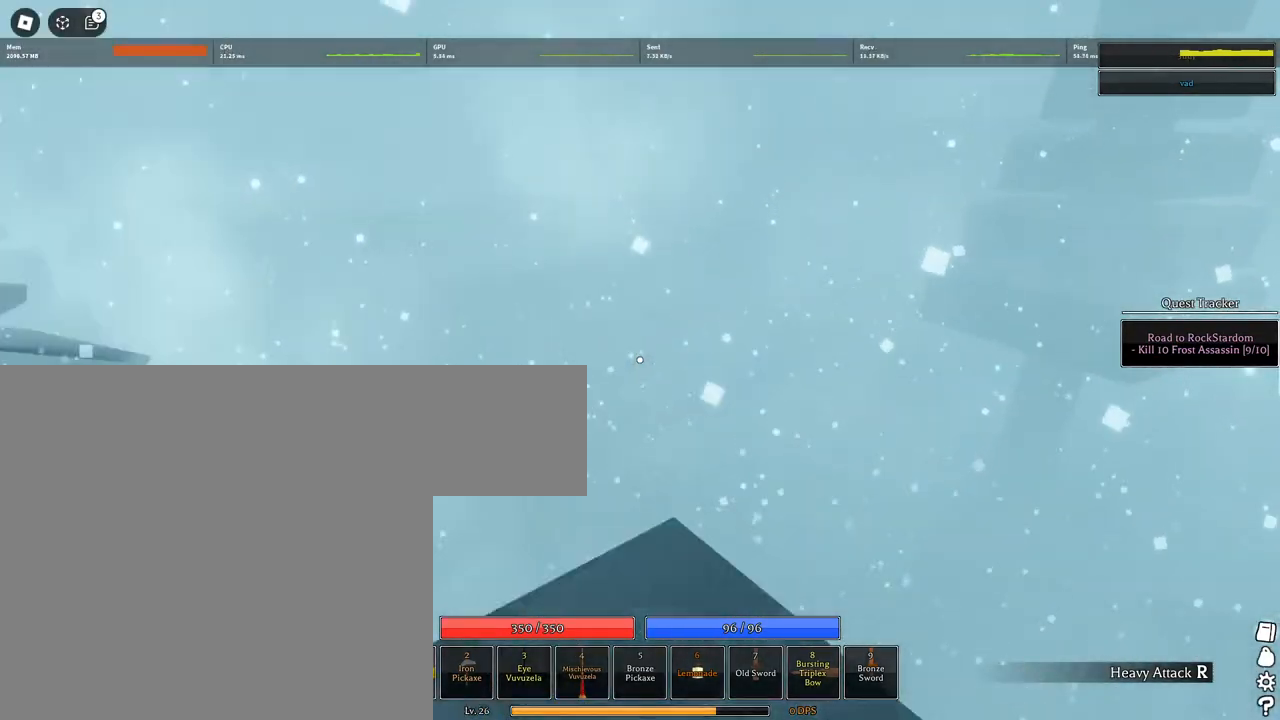
Gameplay with keyboard and mouse; each line is a JSON object with the keys and mouse buttons held at the frame after it. "events" lists presses ("down") and releases ("up") of "1", "2", "3", "4", "5", "a", "alt", "c", "caps_lock", "ctrl", "d", "e", "f", "g", "q", "r", "s", "shift", "space", "t", "tab", "v", "w", "x", "z", "mouse_left", "mouse_wheel" and "mouse_right" between this image and that frame as [ms after this image, input, new state], when the widget could be followed in between. "mouse_left", "mouse_wheel", "mouse_right" = the "left", "wheel", "right" buttons of the "mouse" list. No other keys are recorded. "wheel" means that the mouse wheel is clicked or scrolled. Not read: mouse_move.
{"keys": ["space", "w"], "mouse": [], "events": [[17, "space", "down"], [250, "space", "up"], [433, "space", "down"]]}
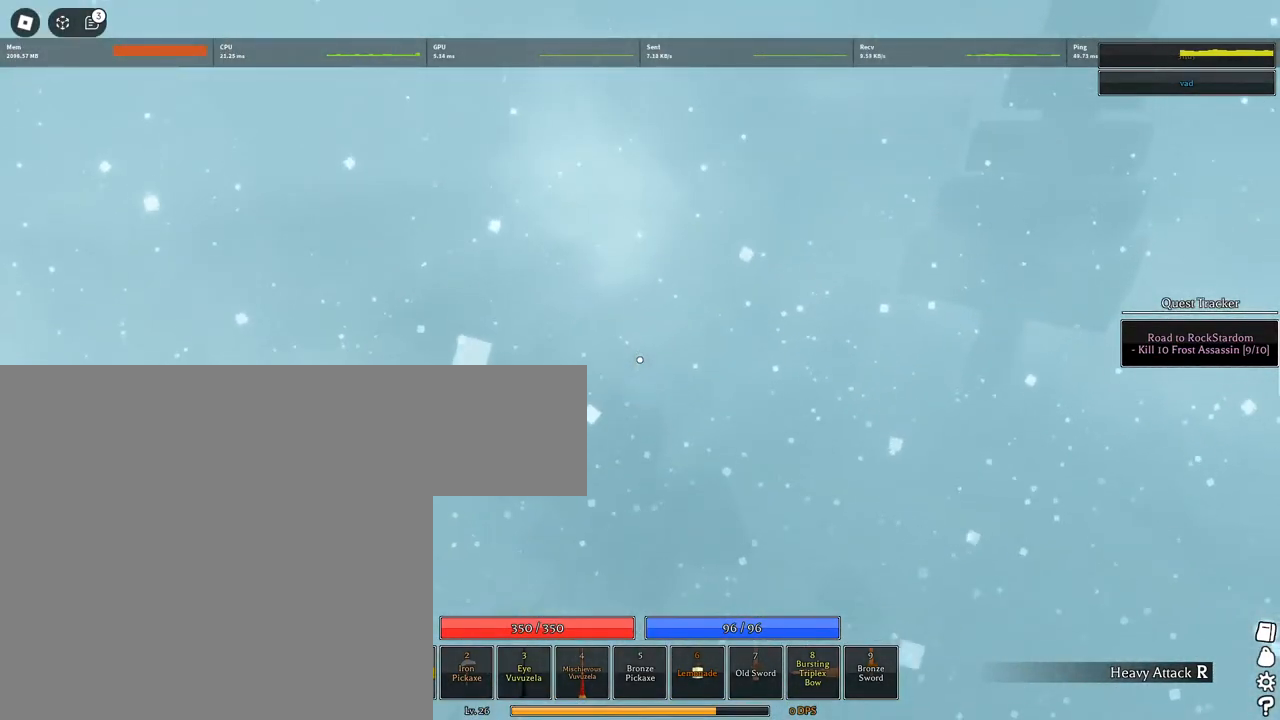
{"keys": ["a", "space", "w"], "mouse": [], "events": [[233, "a", "down"], [267, "space", "up"], [317, "space", "down"], [467, "space", "up"], [500, "space", "down"]]}
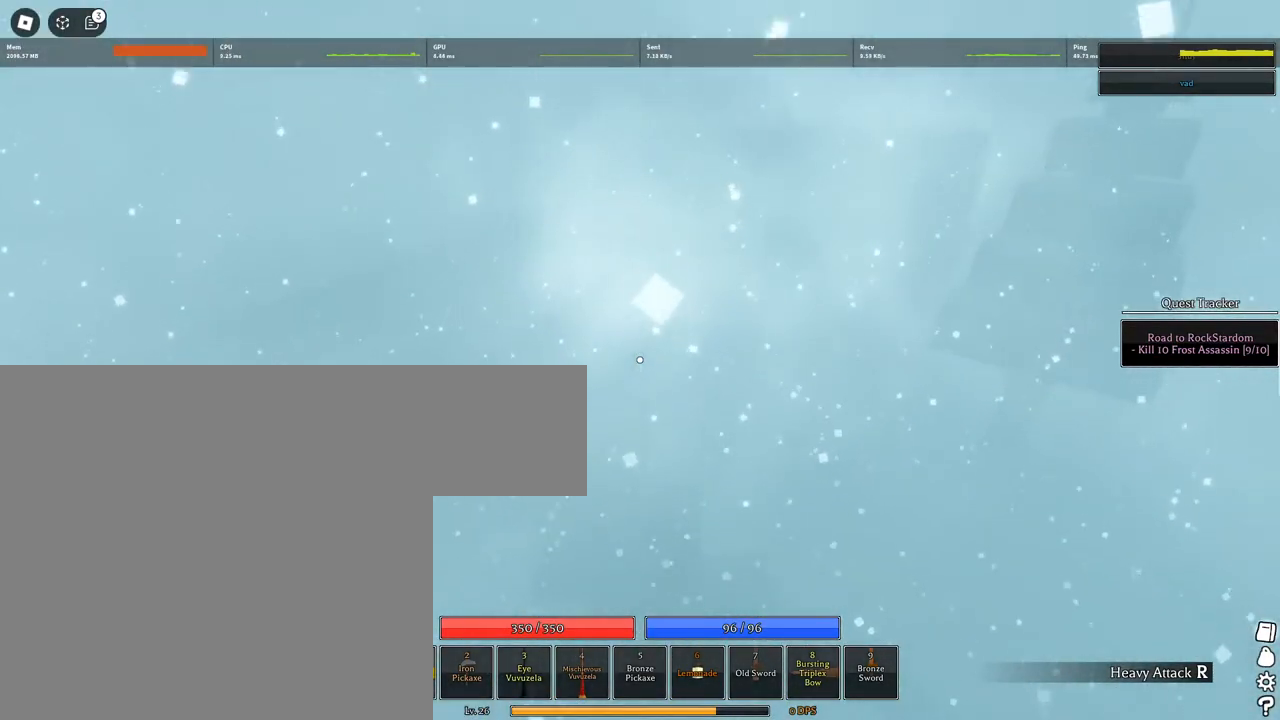
{"keys": ["space", "w"], "mouse": [], "events": [[150, "a", "up"], [150, "space", "up"], [233, "space", "down"], [333, "space", "up"], [433, "space", "down"]]}
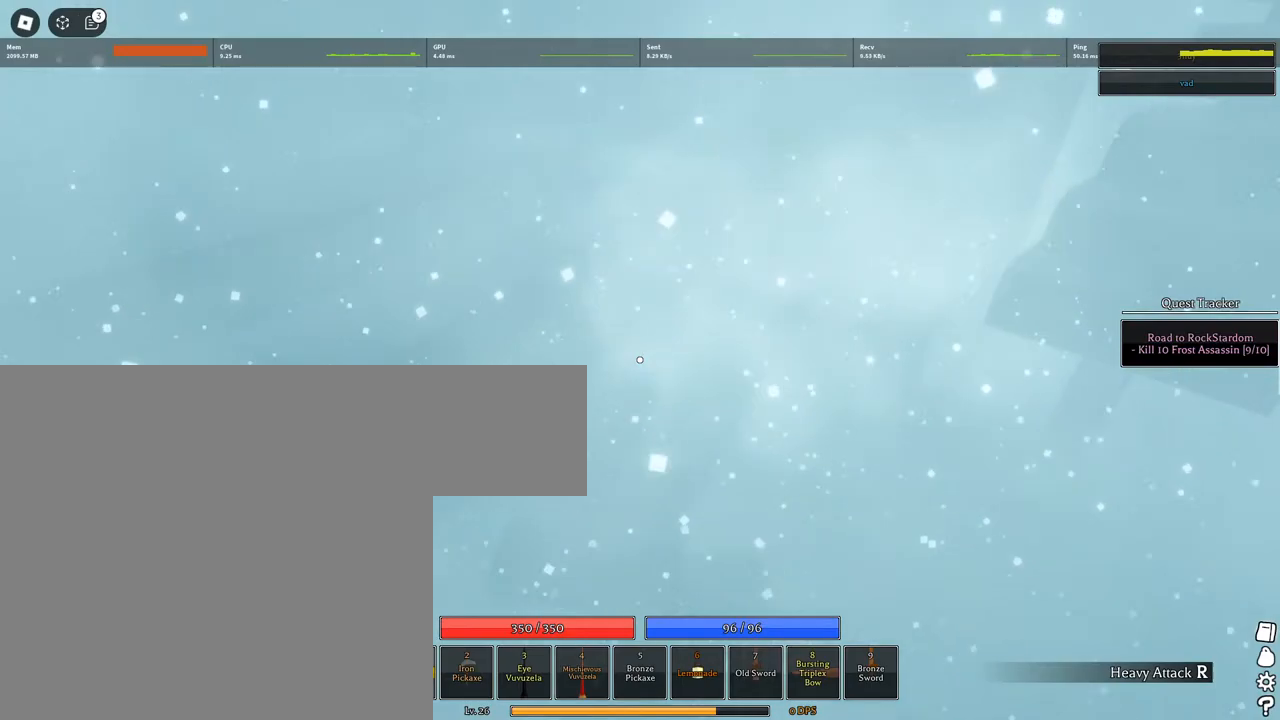
{"keys": ["space", "w"], "mouse": [], "events": [[17, "space", "up"], [117, "space", "down"], [200, "mouse_wheel", "down"], [200, "space", "up"], [300, "space", "down"], [400, "space", "up"], [433, "mouse_wheel", "up"], [483, "space", "down"]]}
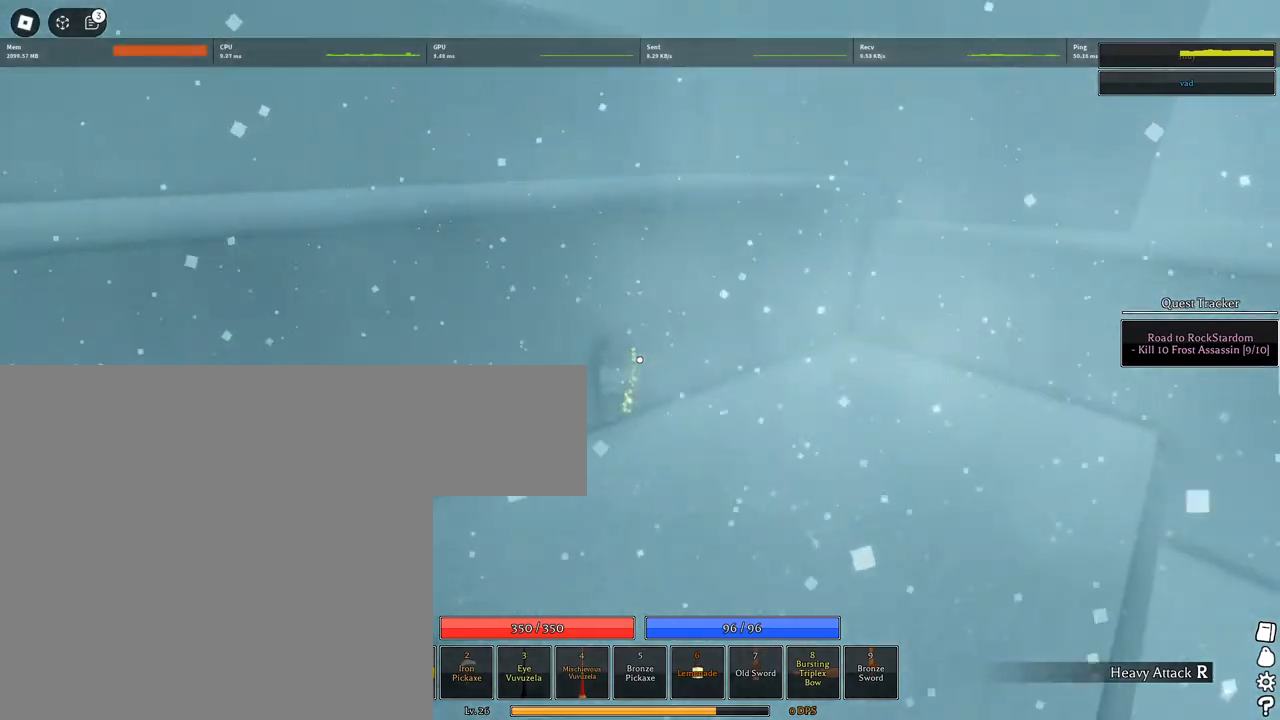
{"keys": ["d", "s"], "mouse": ["wheel", "right"], "events": [[83, "a", "down"], [83, "space", "up"], [83, "w", "up"], [167, "mouse_right", "down"], [167, "s", "down"], [233, "a", "up"], [233, "space", "down"], [317, "d", "down"], [317, "shift", "down"], [317, "space", "up"], [367, "space", "down"], [450, "shift", "up"], [450, "space", "up"], [500, "mouse_wheel", "down"]]}
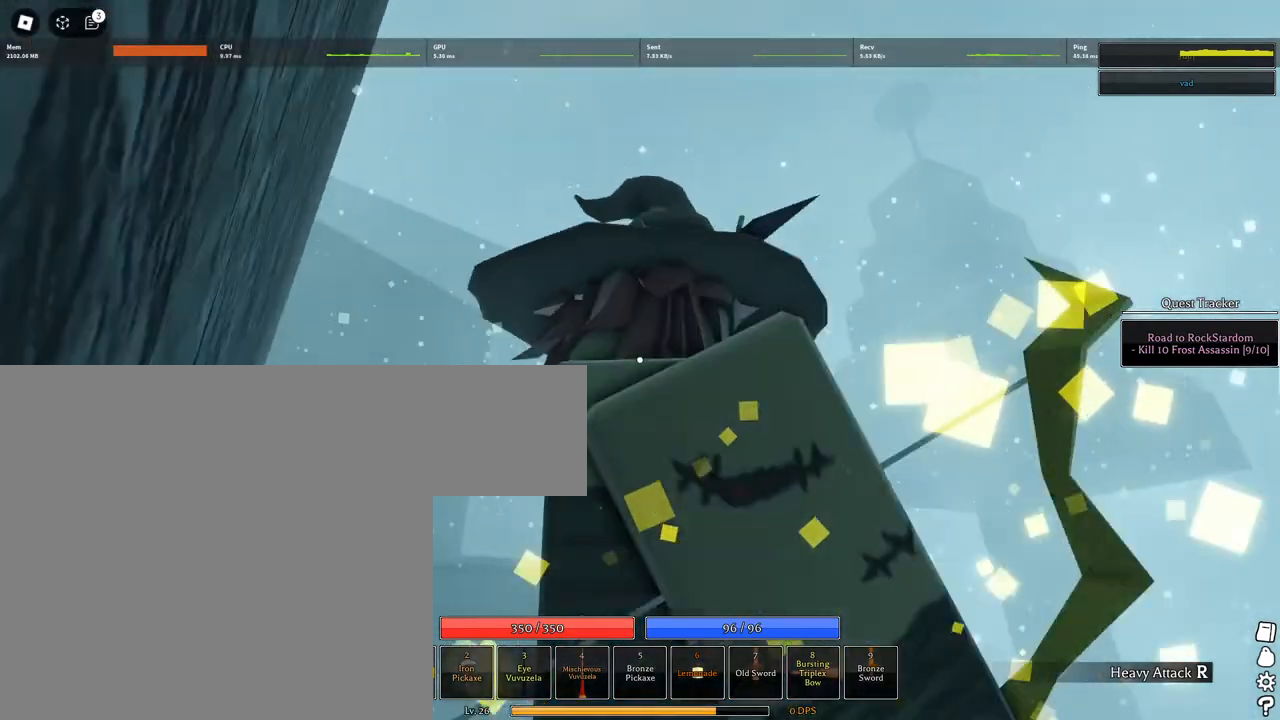
{"keys": ["d", "s", "space"], "mouse": ["right"], "events": [[50, "mouse_wheel", "up"], [250, "space", "down"], [333, "space", "up"], [433, "space", "down"]]}
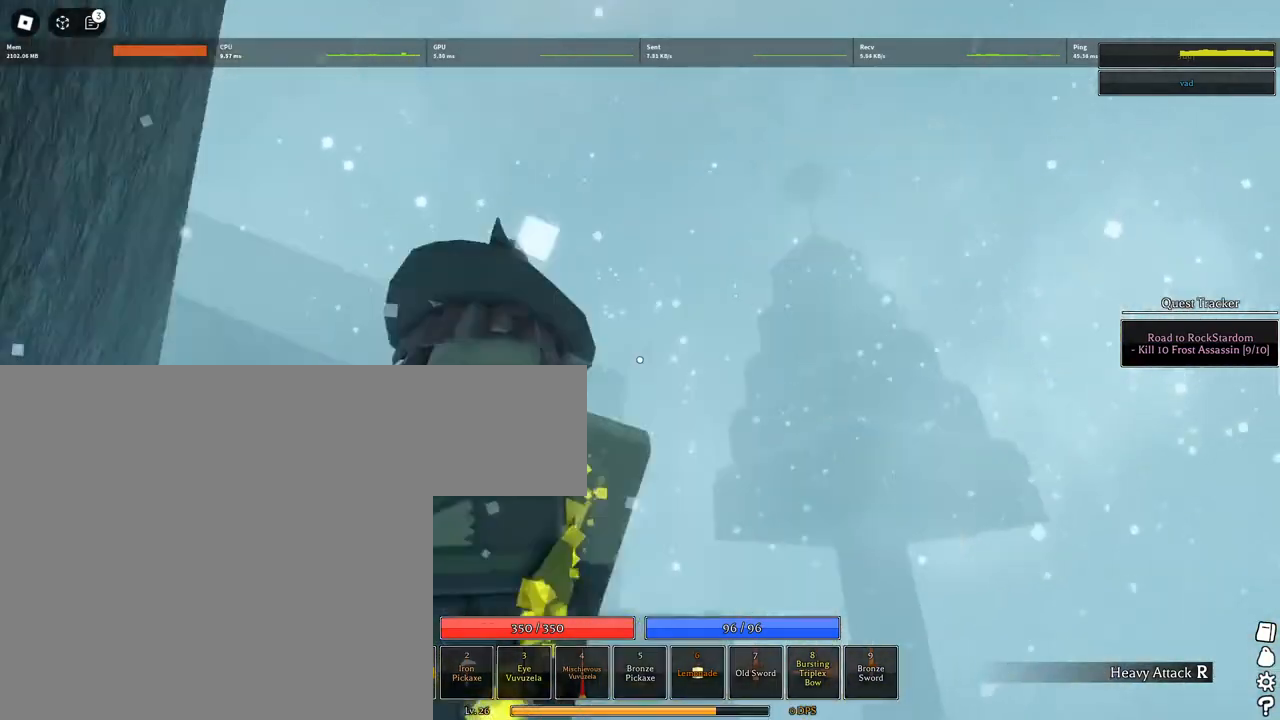
{"keys": ["a", "s", "space"], "mouse": ["left"], "events": [[17, "shift", "down"], [17, "space", "up"], [117, "mouse_right", "up"], [167, "shift", "up"], [300, "space", "down"], [400, "mouse_left", "down"], [433, "a", "down"], [433, "d", "up"], [433, "space", "up"], [483, "space", "down"]]}
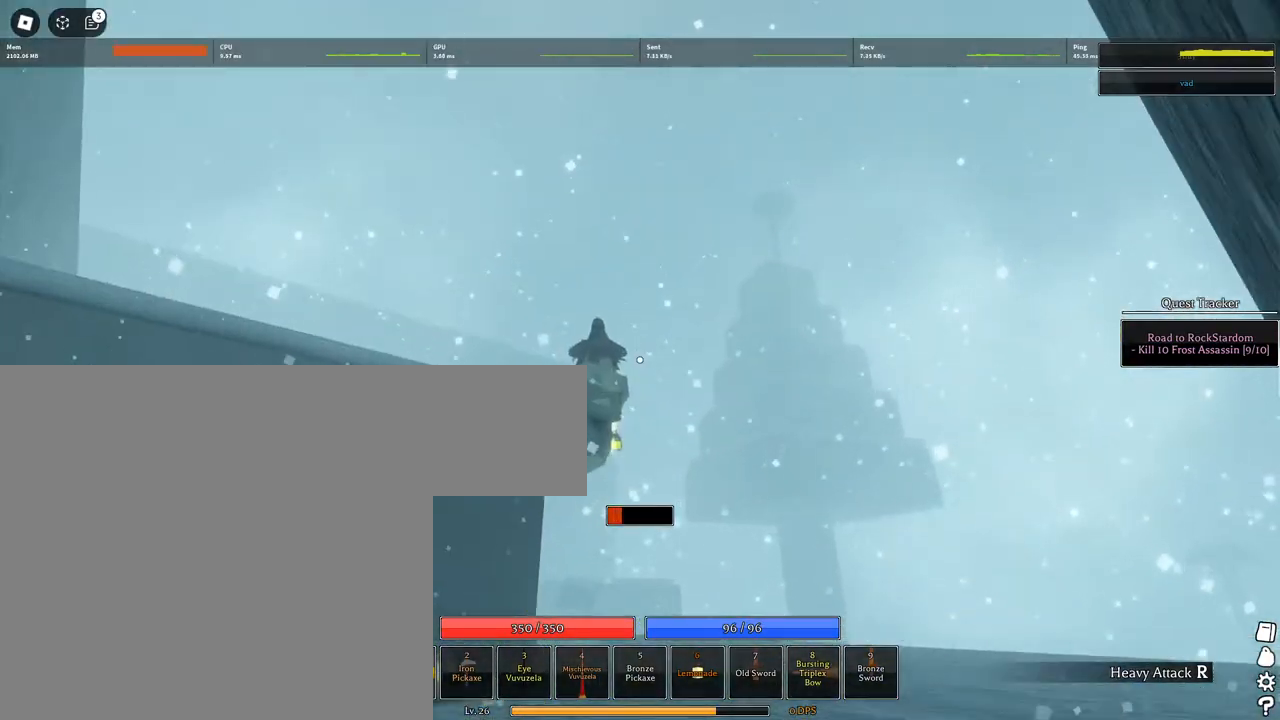
{"keys": ["a", "s"], "mouse": ["left"], "events": [[33, "s", "up"], [133, "mouse_wheel", "down"], [133, "space", "up"], [367, "mouse_wheel", "up"], [367, "space", "down"], [500, "s", "down"], [500, "space", "up"]]}
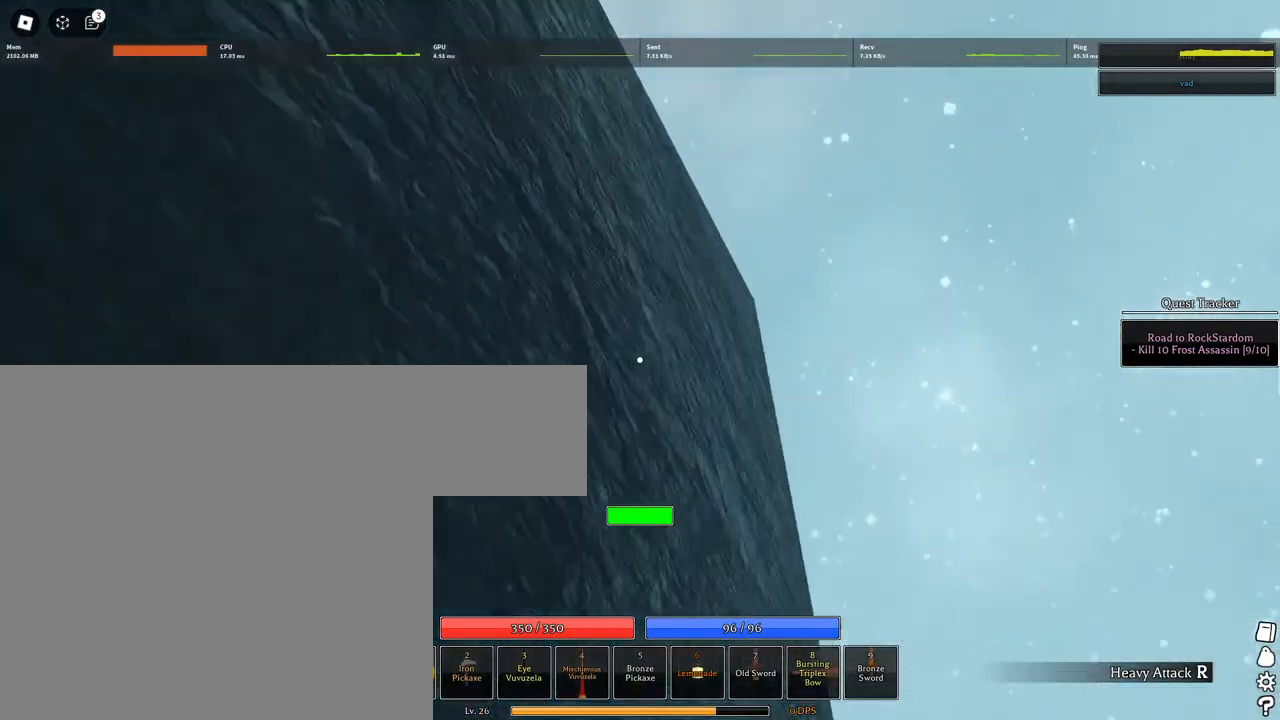
{"keys": ["a", "s"], "mouse": ["left"], "events": [[50, "space", "down"], [200, "space", "up"]]}
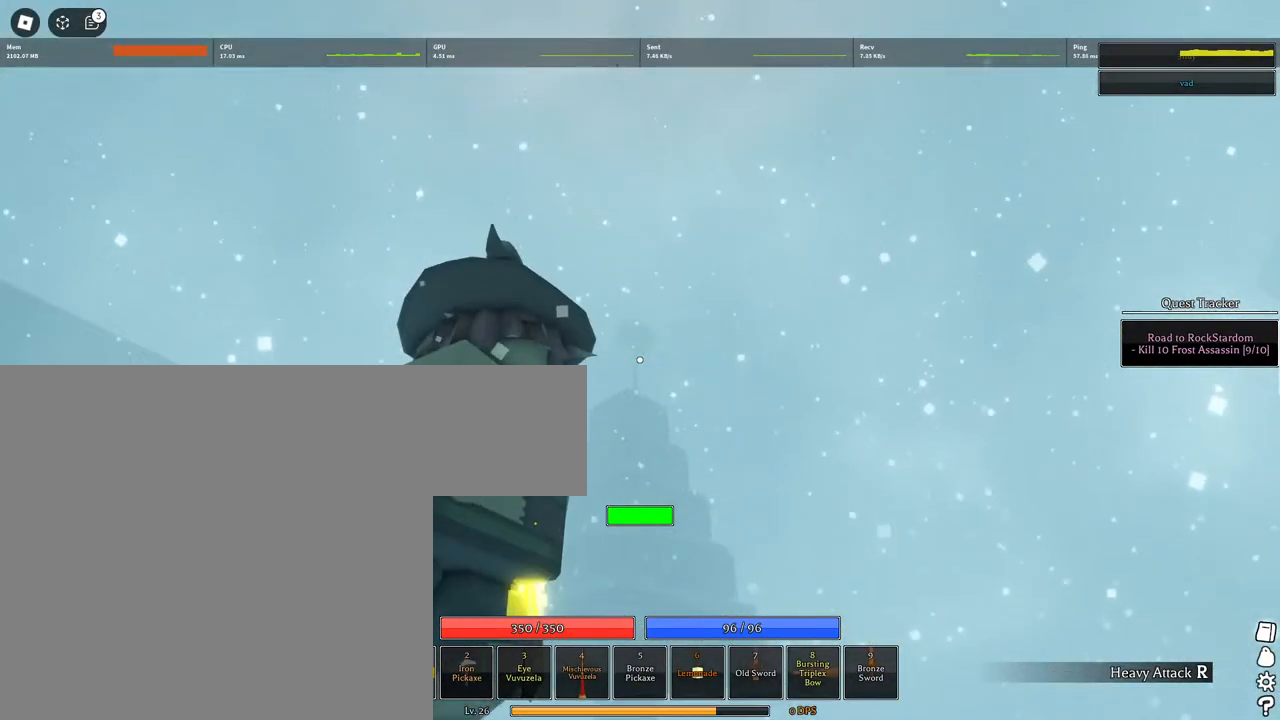
{"keys": ["a"], "mouse": ["left"], "events": [[117, "mouse_left", "up"], [400, "mouse_left", "down"], [483, "s", "up"]]}
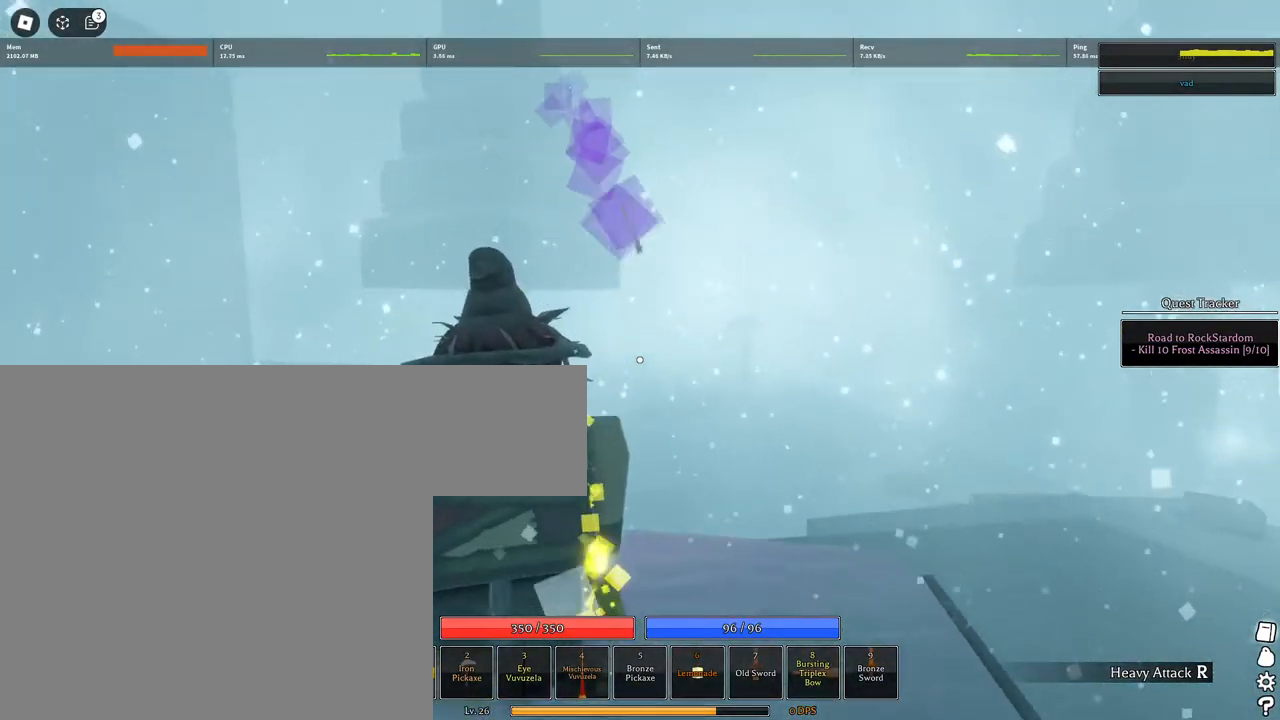
{"keys": ["a", "s"], "mouse": ["left"], "events": [[183, "a", "up"], [183, "s", "down"], [183, "space", "down"], [367, "space", "up"], [467, "a", "down"]]}
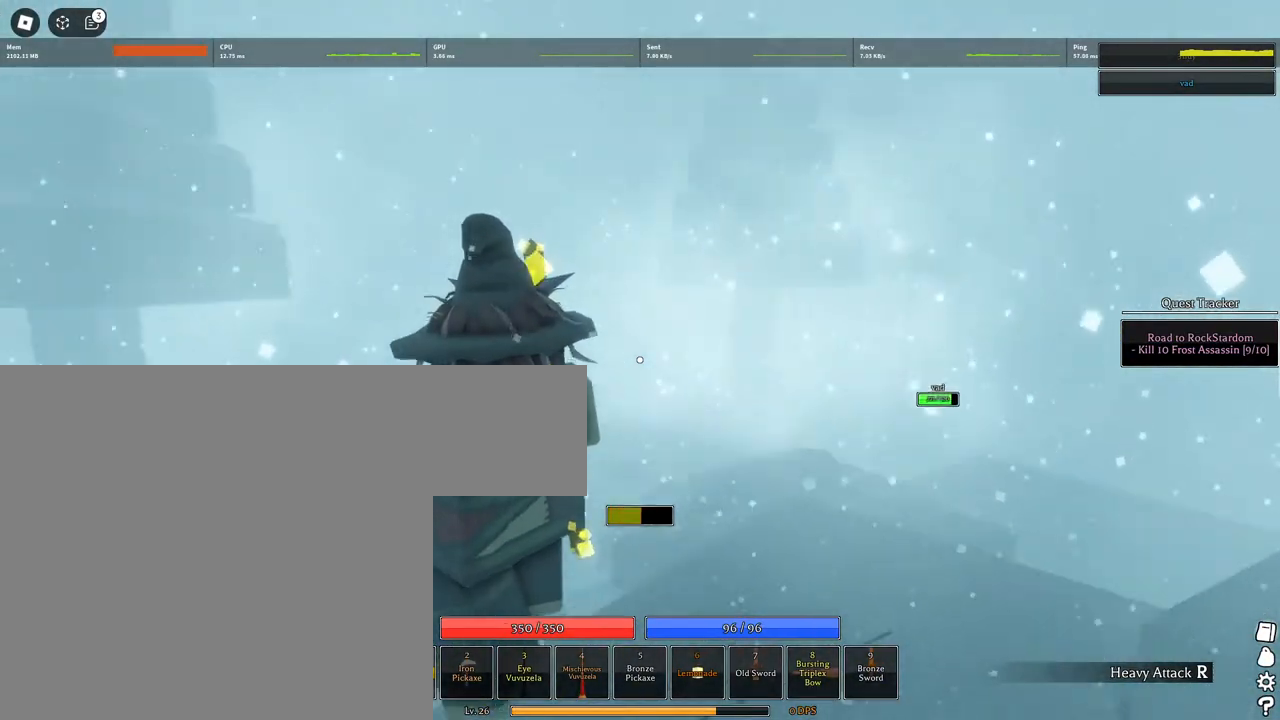
{"keys": ["a", "w"], "mouse": ["left"], "events": [[50, "s", "up"], [183, "mouse_wheel", "down"], [283, "mouse_wheel", "up"], [383, "w", "down"]]}
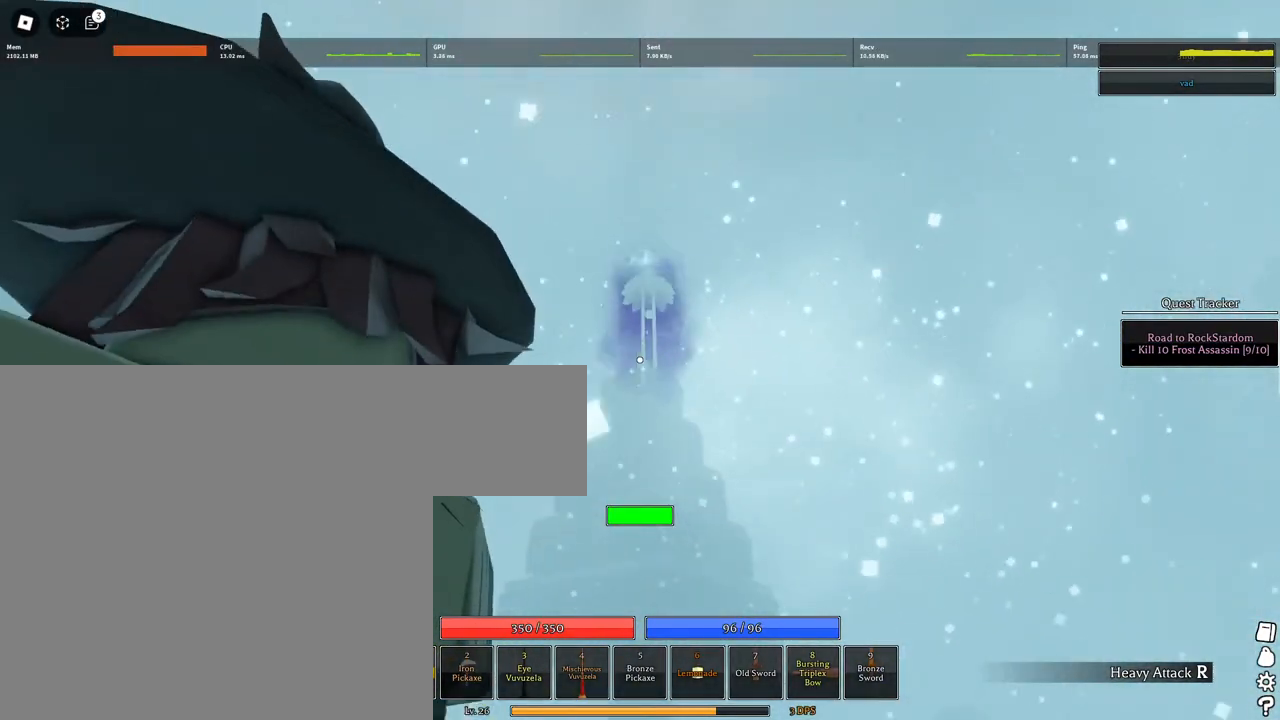
{"keys": ["w"], "mouse": ["left"], "events": [[17, "w", "up"], [67, "a", "up"], [300, "w", "down"]]}
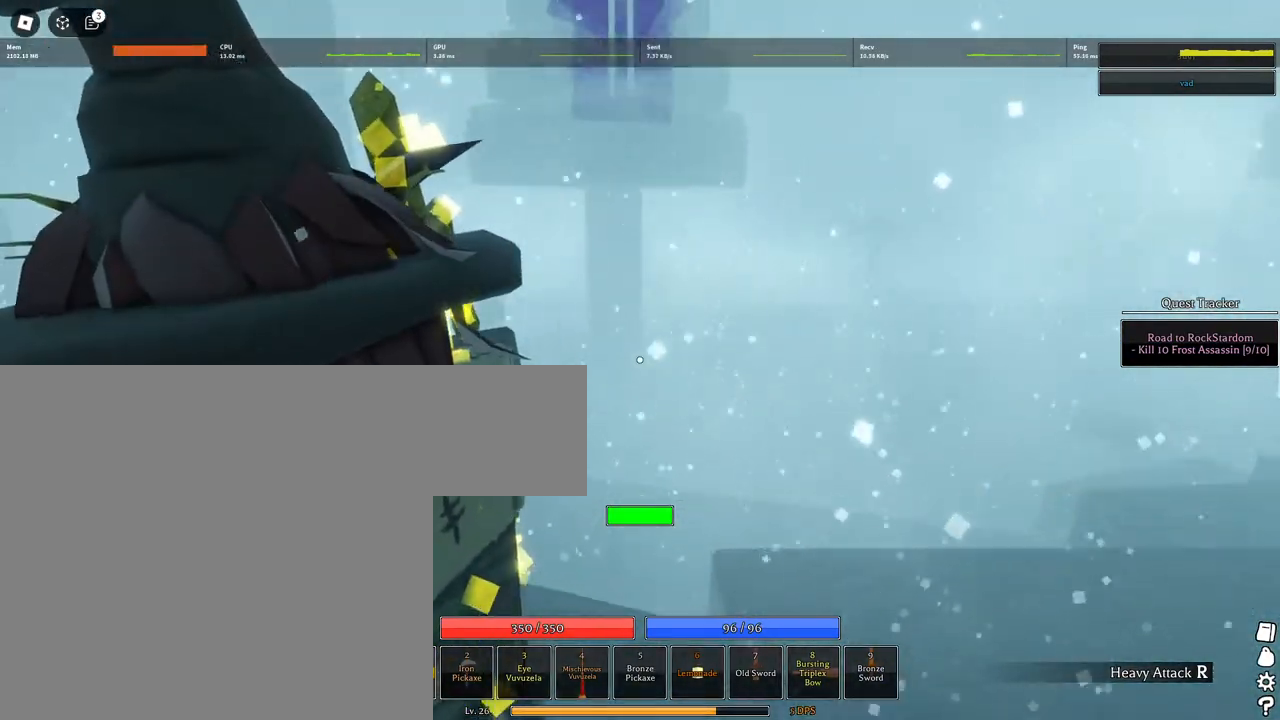
{"keys": [], "mouse": [], "events": [[317, "w", "up"], [500, "mouse_left", "up"]]}
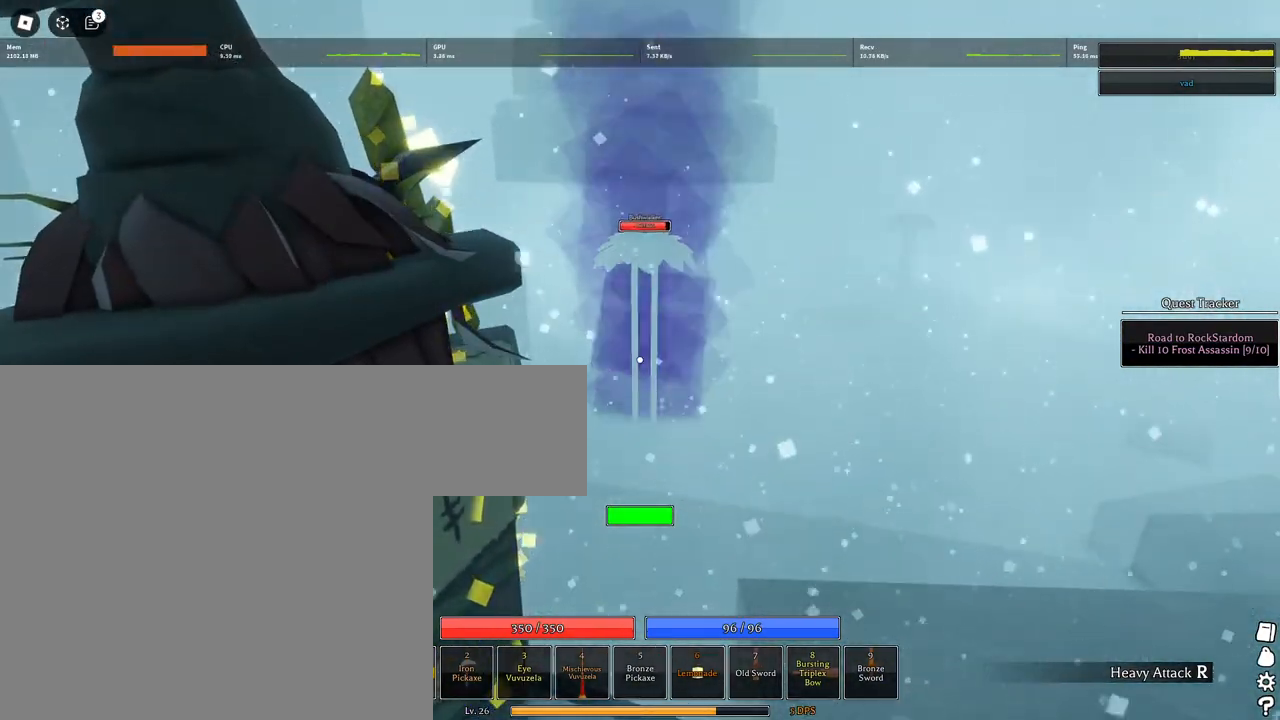
{"keys": ["a", "s"], "mouse": ["left"], "events": [[233, "mouse_left", "down"], [433, "a", "down"], [433, "s", "down"]]}
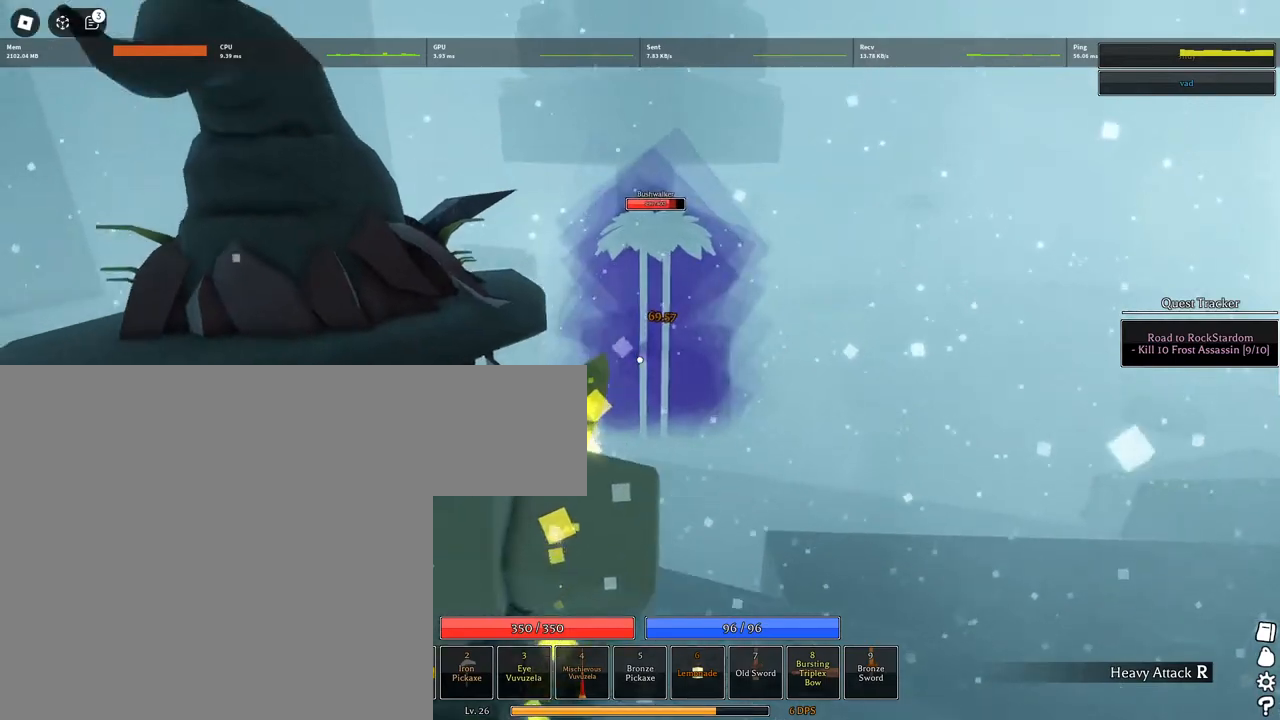
{"keys": ["a"], "mouse": ["left"], "events": [[217, "s", "up"]]}
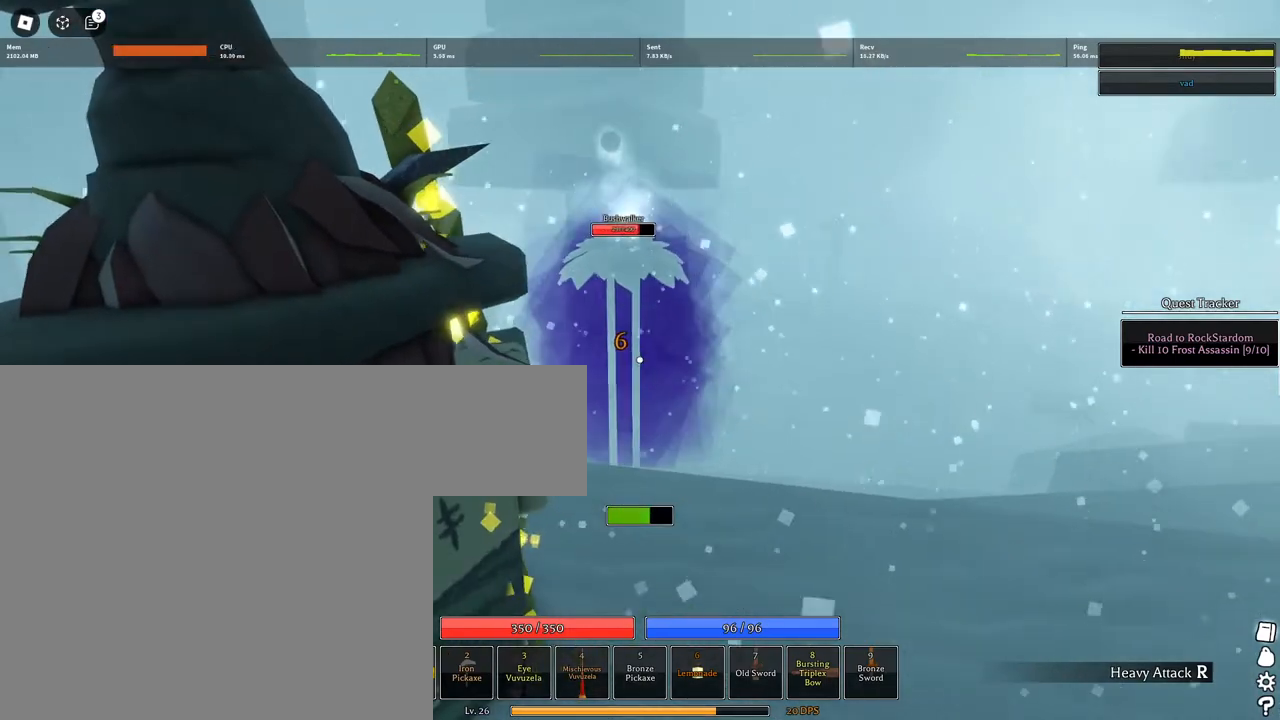
{"keys": ["a", "w"], "mouse": ["left"], "events": [[217, "w", "down"], [267, "mouse_left", "up"], [500, "mouse_left", "down"]]}
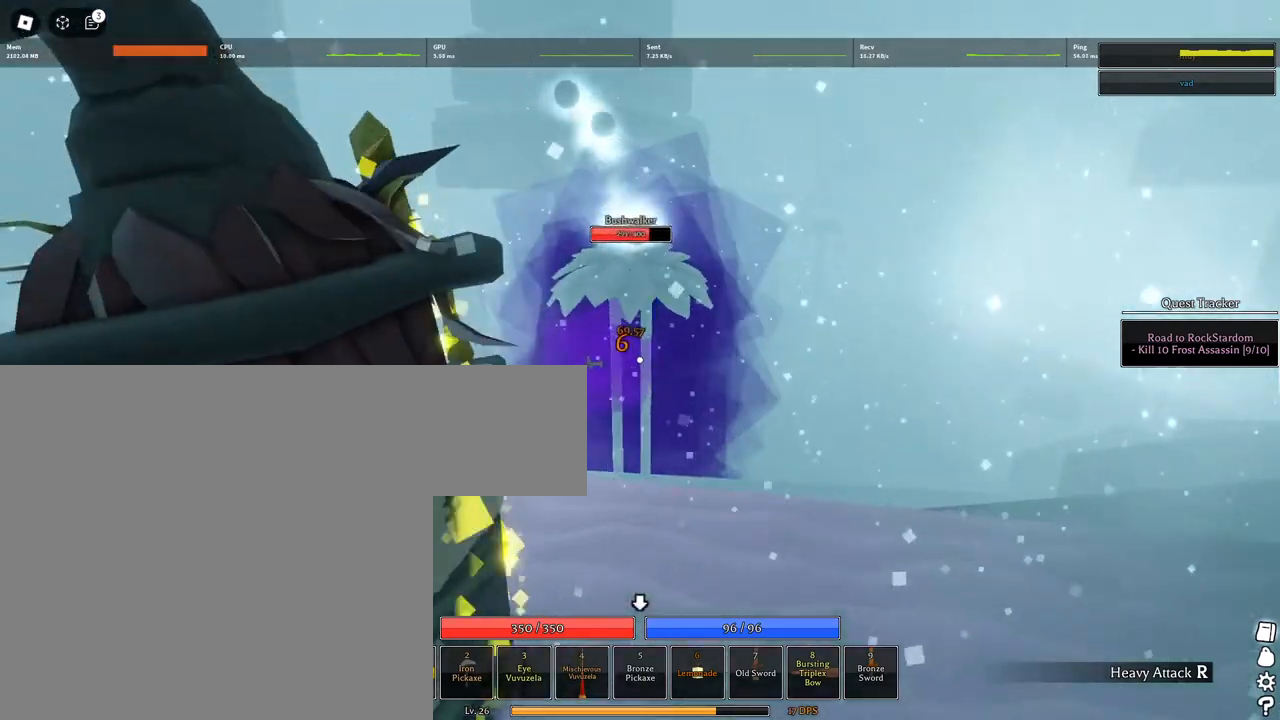
{"keys": ["a"], "mouse": ["left"], "events": [[50, "w", "up"]]}
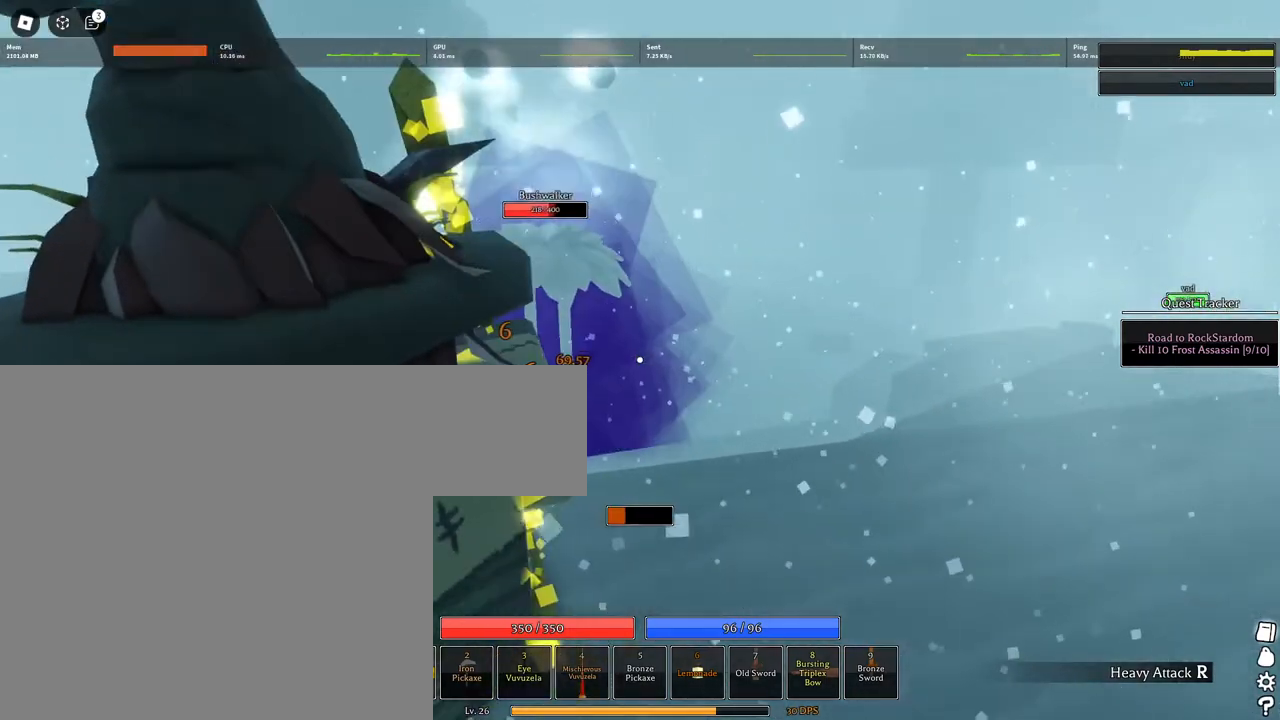
{"keys": ["a"], "mouse": [], "events": [[400, "mouse_left", "up"]]}
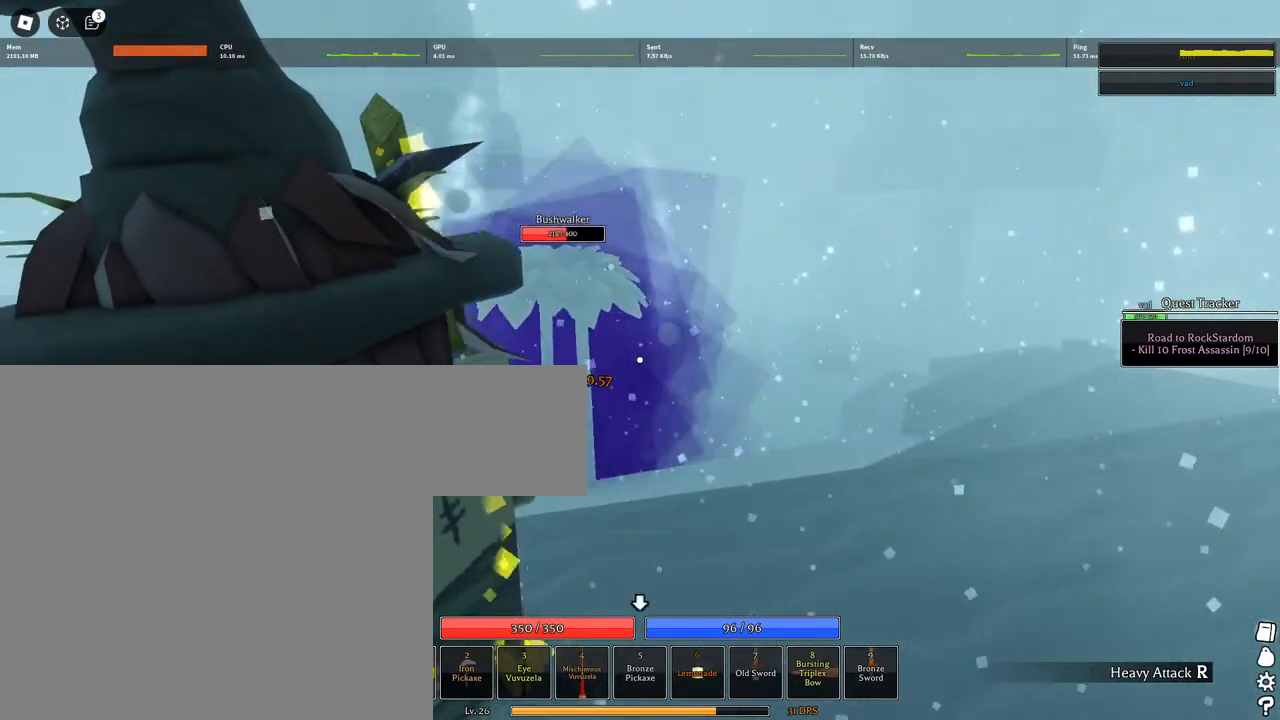
{"keys": ["w"], "mouse": ["left"], "events": [[83, "mouse_left", "down"], [317, "a", "up"], [367, "w", "down"]]}
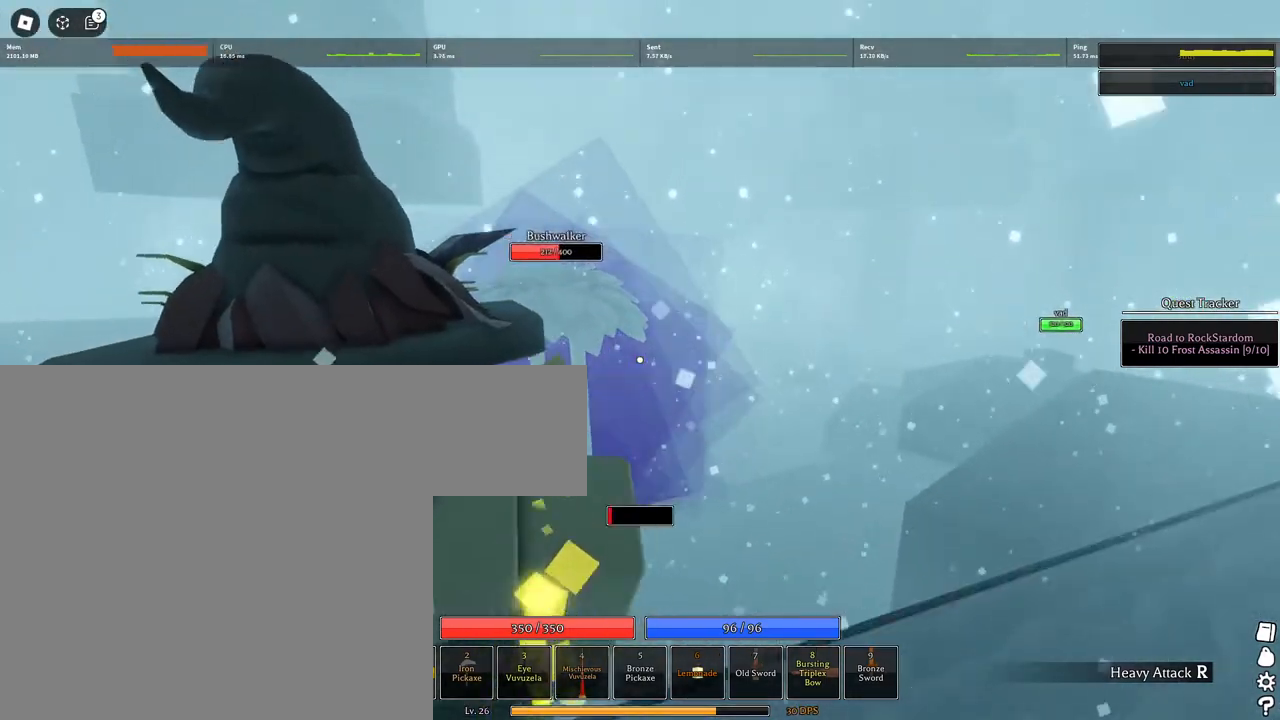
{"keys": ["d", "w"], "mouse": ["left"], "events": [[100, "d", "down"], [150, "w", "up"], [383, "w", "down"]]}
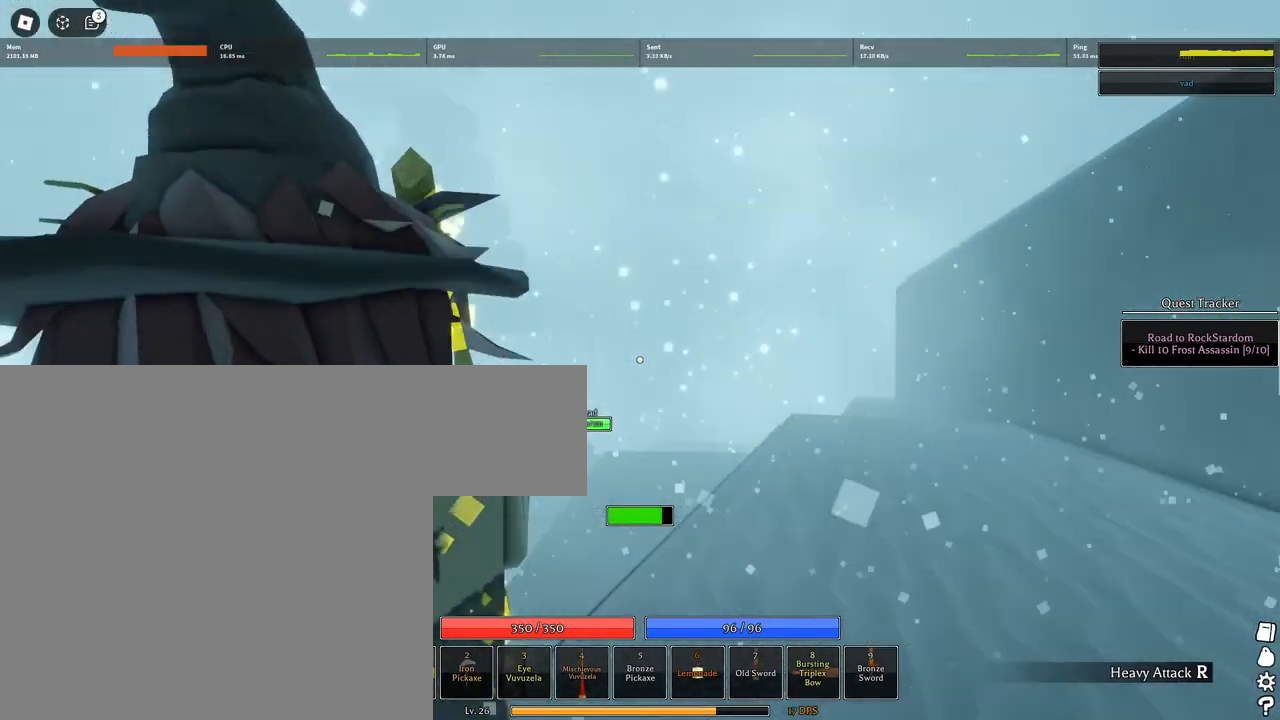
{"keys": ["d", "w"], "mouse": ["left"], "events": [[300, "mouse_left", "up"], [483, "mouse_left", "down"]]}
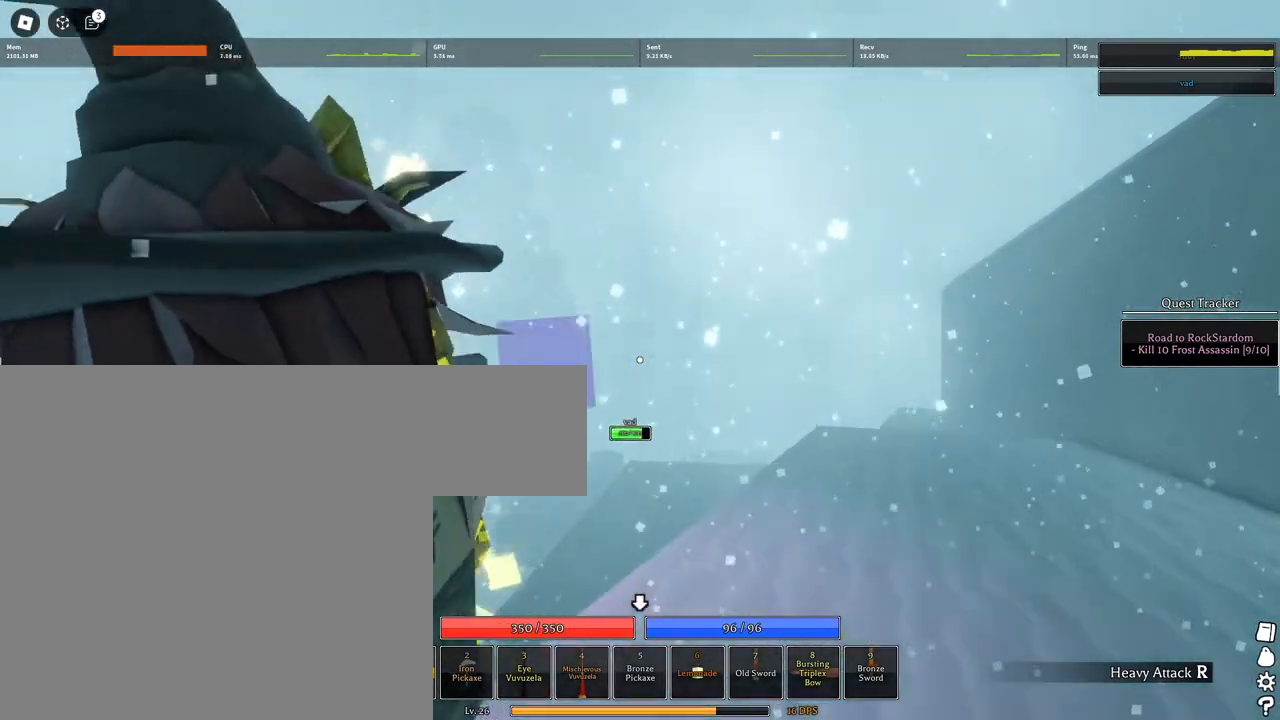
{"keys": ["d", "w"], "mouse": ["left"], "events": []}
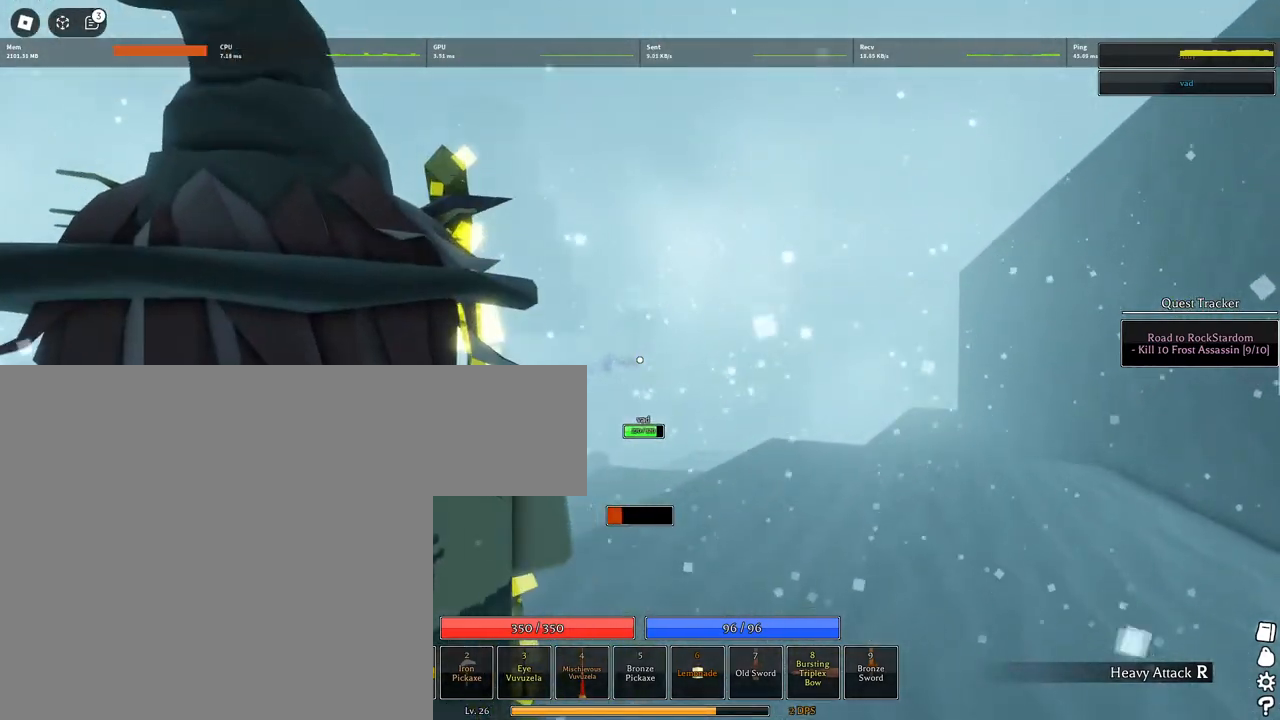
{"keys": ["w"], "mouse": [], "events": [[233, "d", "up"], [467, "mouse_left", "up"]]}
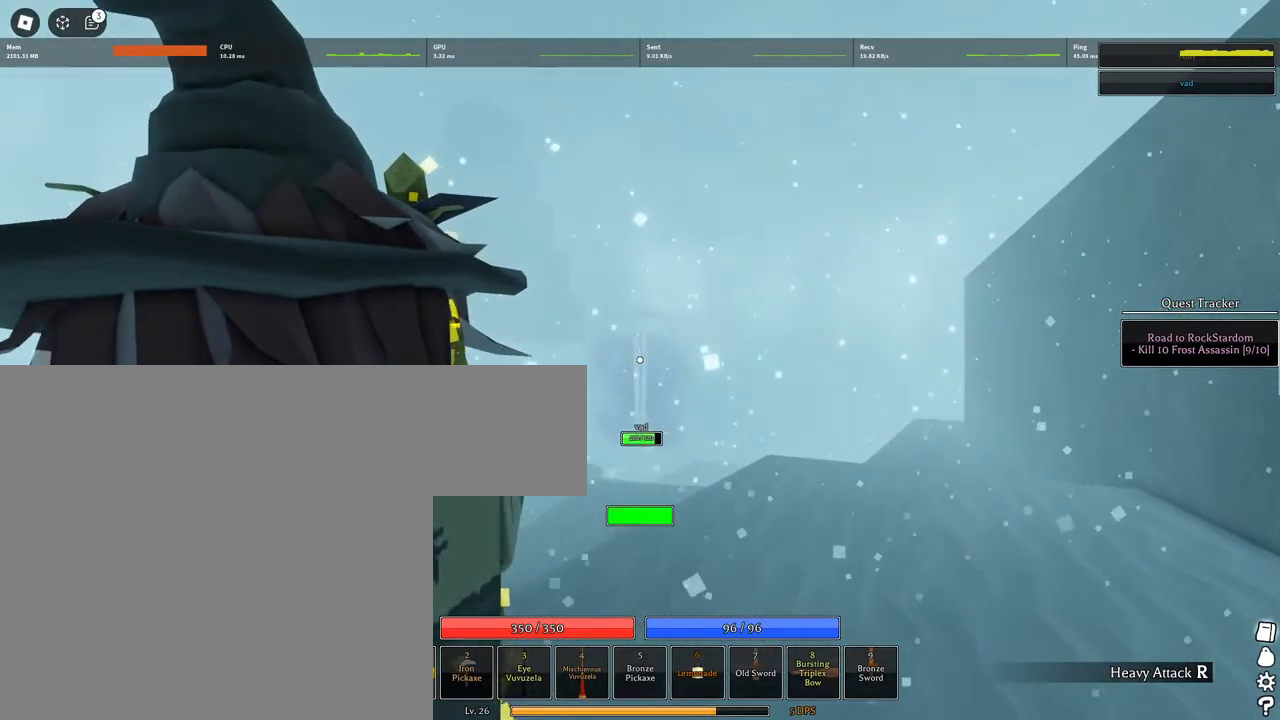
{"keys": ["d", "w"], "mouse": ["left"], "events": [[250, "d", "down"], [250, "mouse_left", "down"]]}
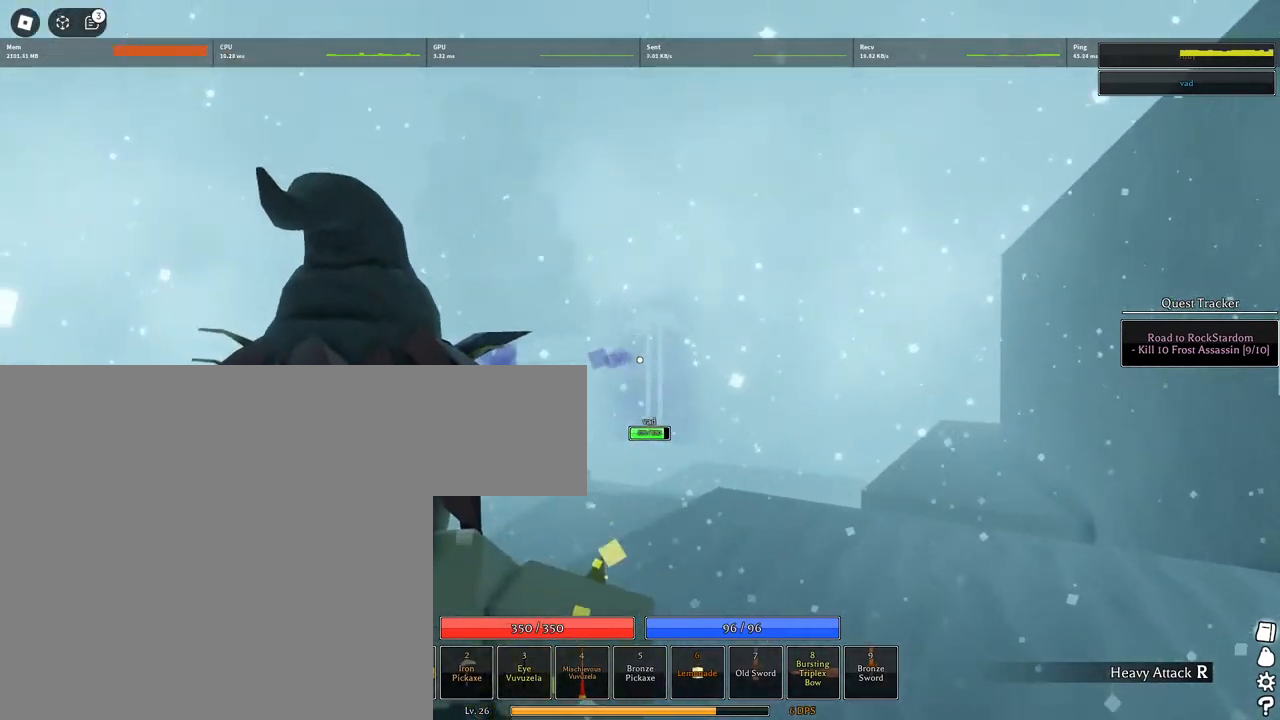
{"keys": ["w"], "mouse": ["left"], "events": [[450, "d", "up"]]}
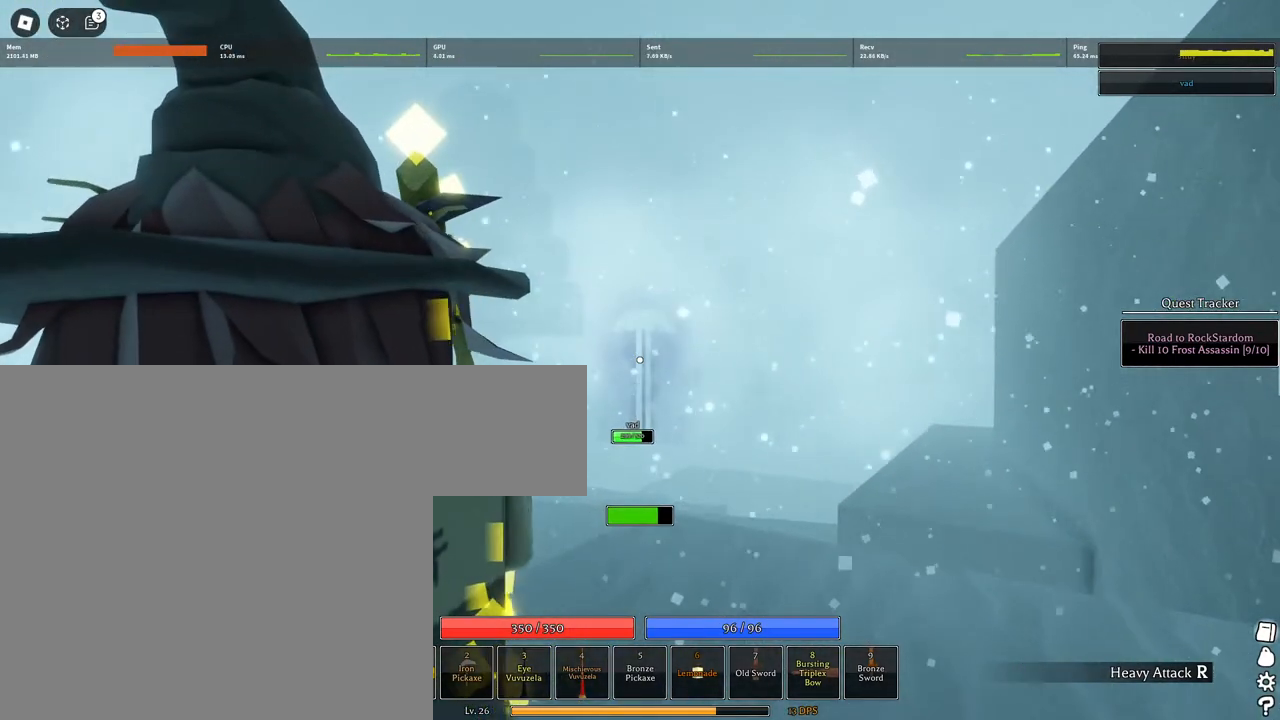
{"keys": ["d", "w"], "mouse": ["left"], "events": [[183, "mouse_left", "up"], [333, "d", "down"], [467, "mouse_left", "down"]]}
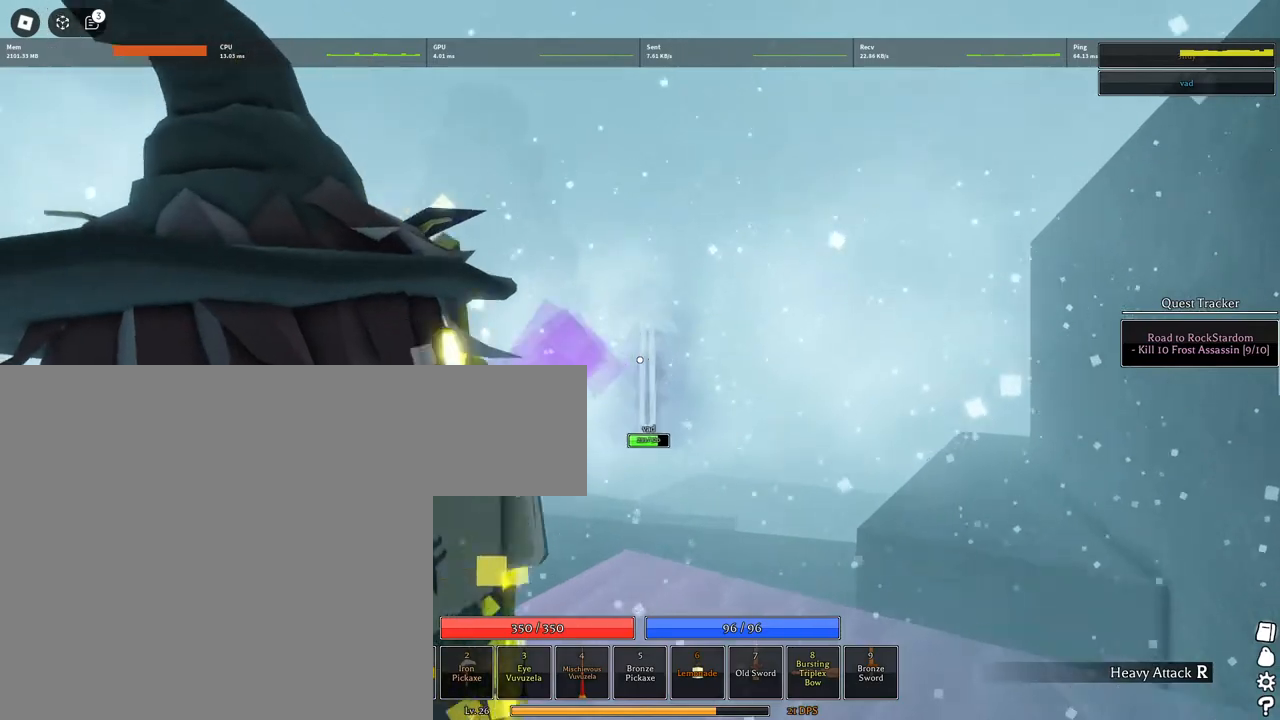
{"keys": ["w"], "mouse": ["left"], "events": [[167, "d", "up"]]}
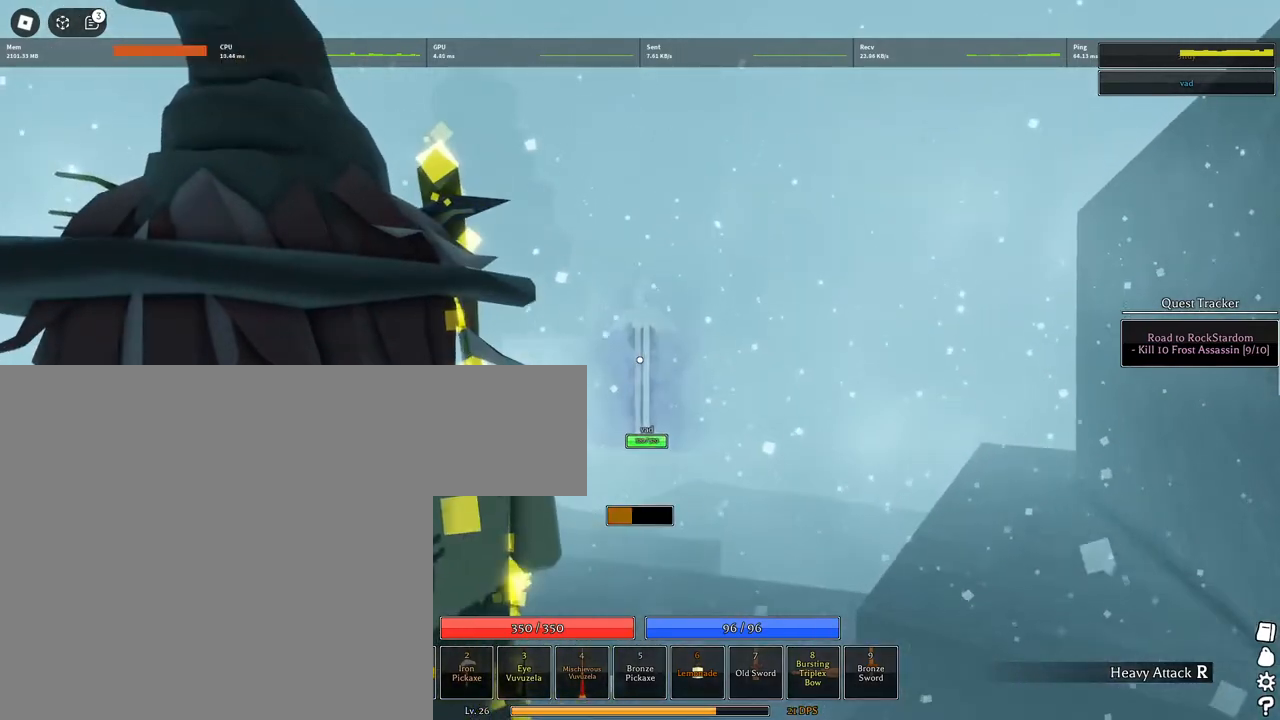
{"keys": ["w"], "mouse": [], "events": [[417, "mouse_left", "up"]]}
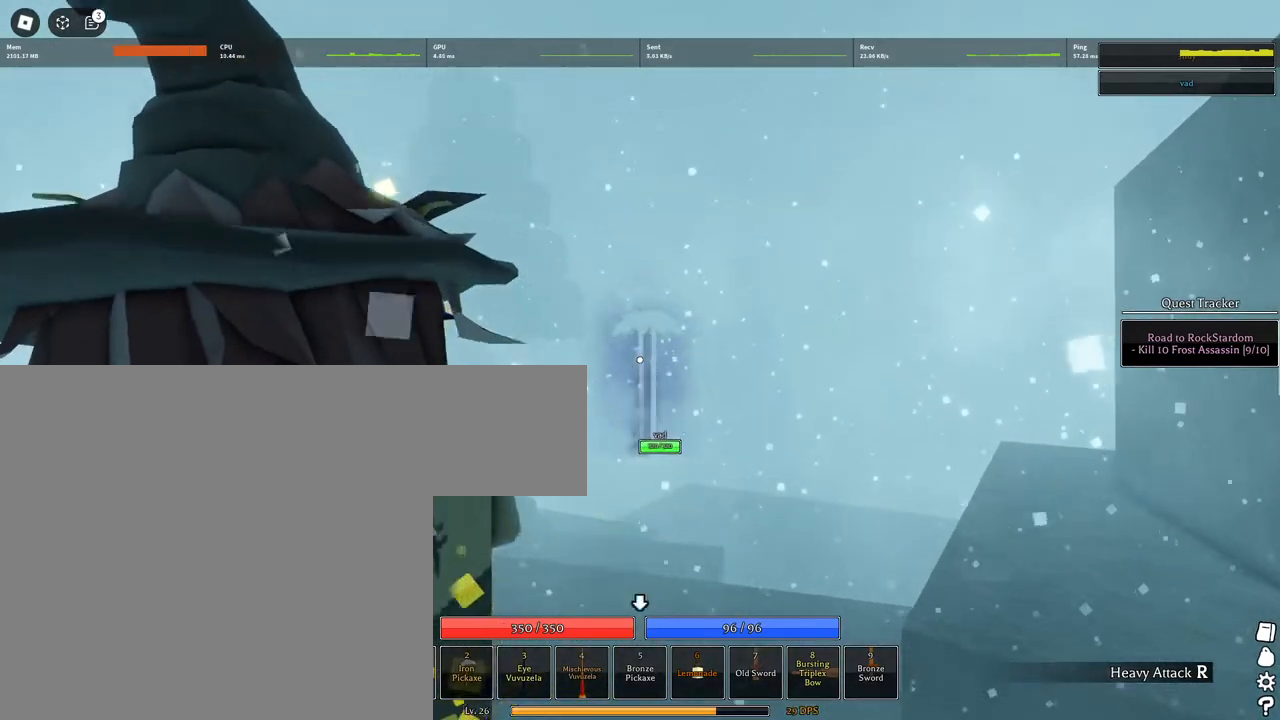
{"keys": ["w"], "mouse": ["left"], "events": [[150, "mouse_left", "down"]]}
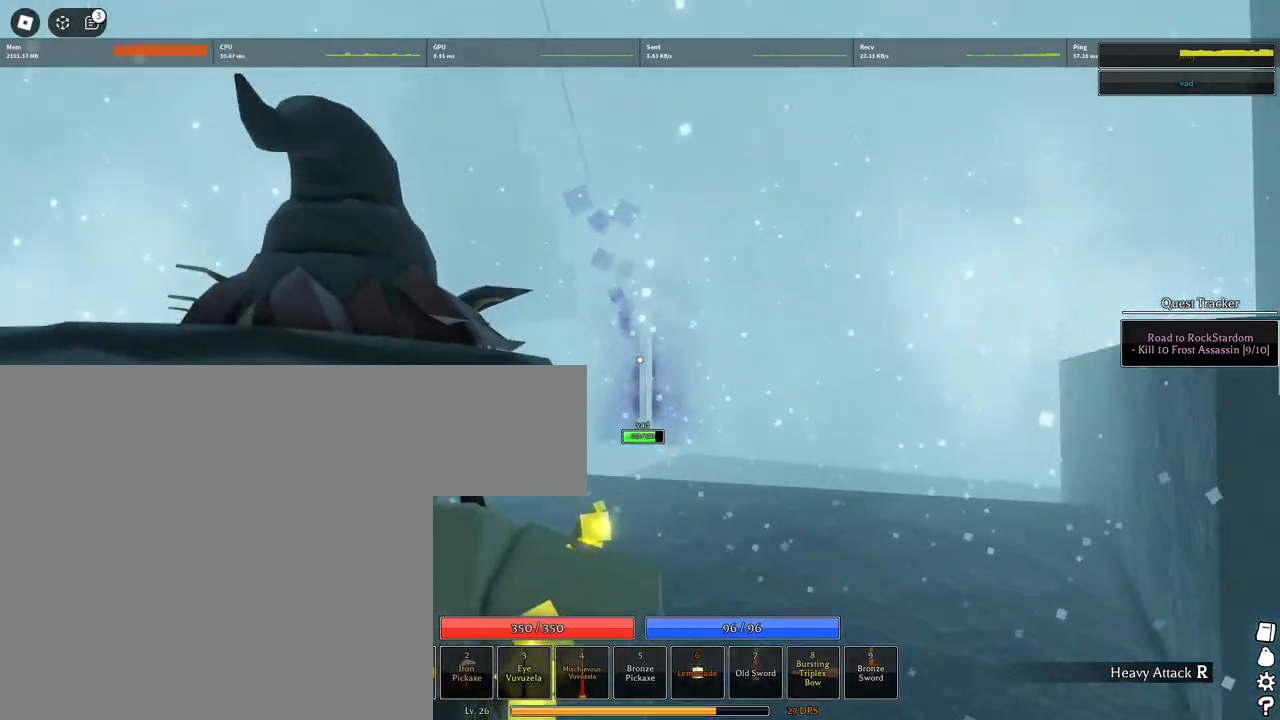
{"keys": ["w"], "mouse": ["left"], "events": []}